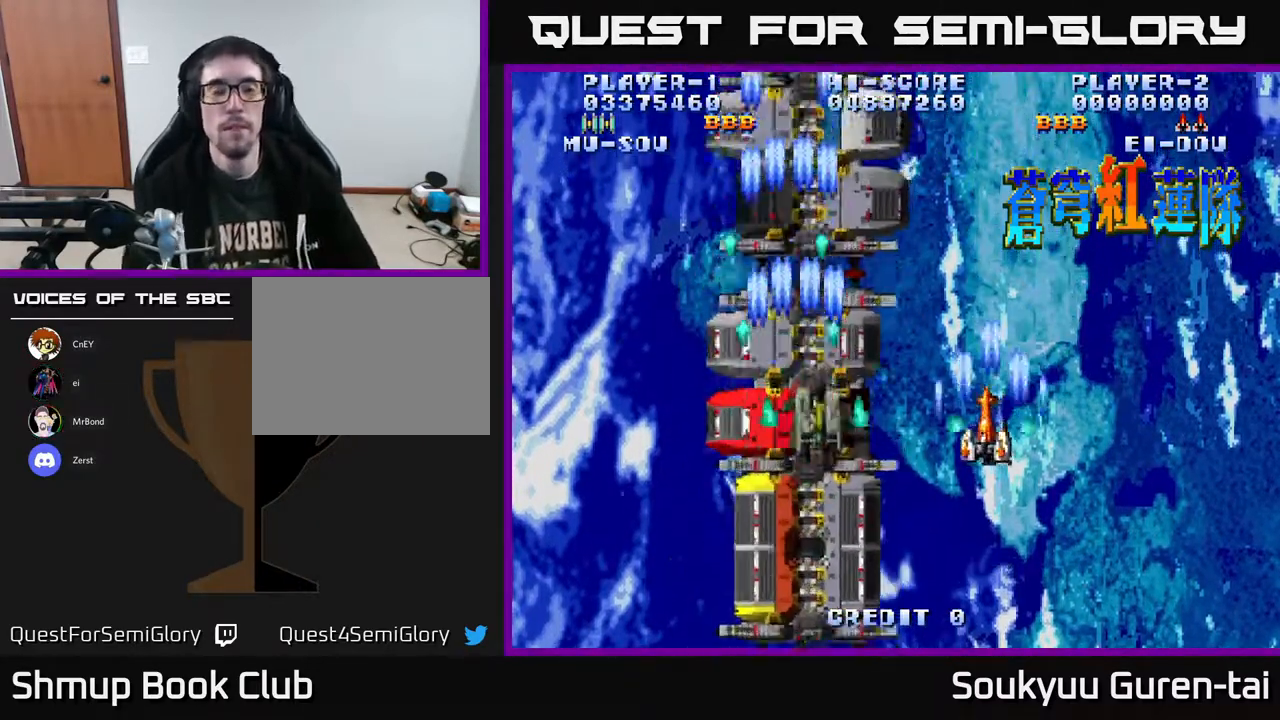
Gameplay with a controller (Xbox layout); each line is a JSON object with the inputs held at the frame after it. "events" lists button and stick changes between this image and that frame as [ms after this image, input, new state], when the widget could be followed in between. Not read: GUIDE L3 R3 left_stick.
{"buttons": [], "right_stick": "center", "events": [[233, "A", "down"], [350, "A", "up"]]}
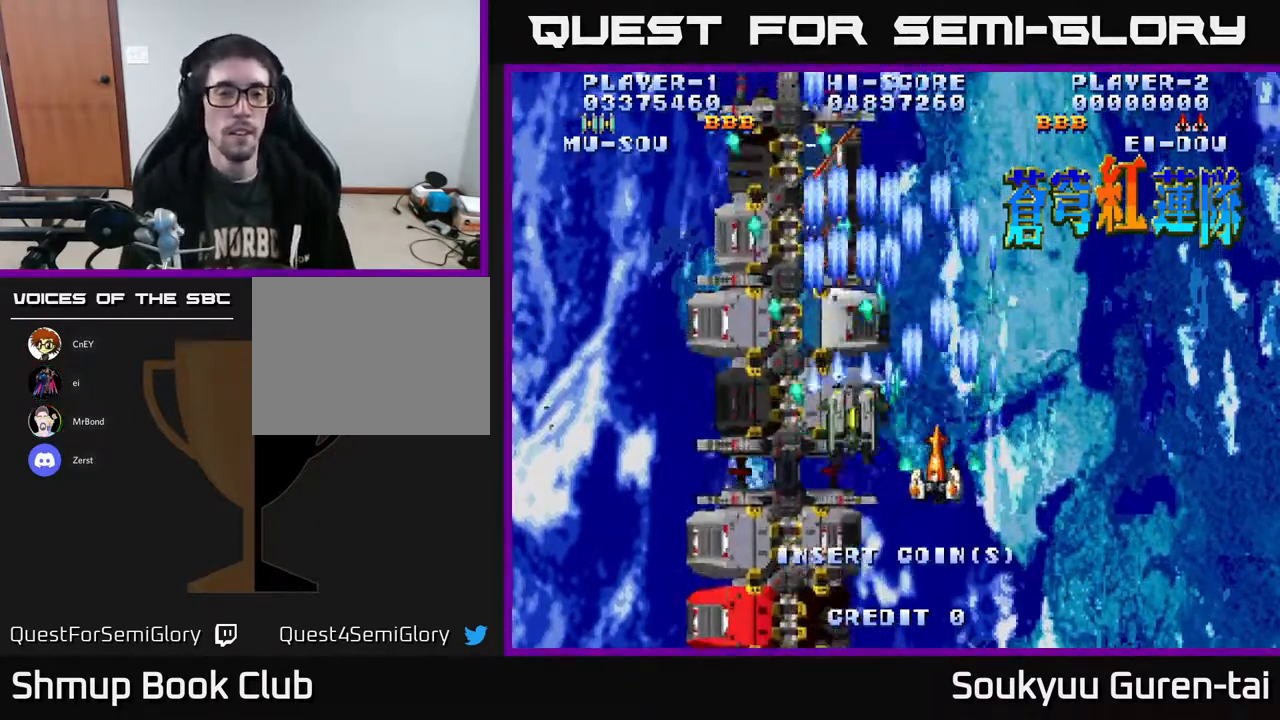
{"buttons": [], "right_stick": "center", "events": [[217, "SELECT", "down"], [350, "SELECT", "up"]]}
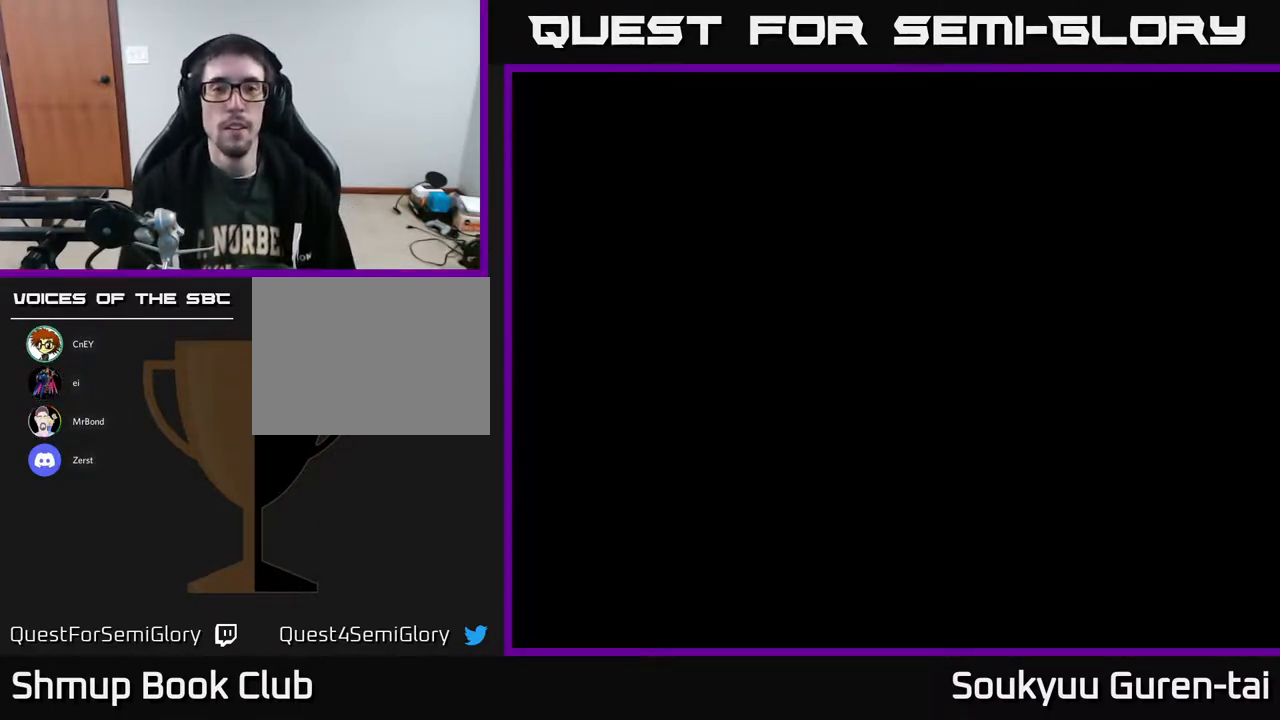
{"buttons": [], "right_stick": "center", "events": [[183, "START", "down"], [383, "START", "up"]]}
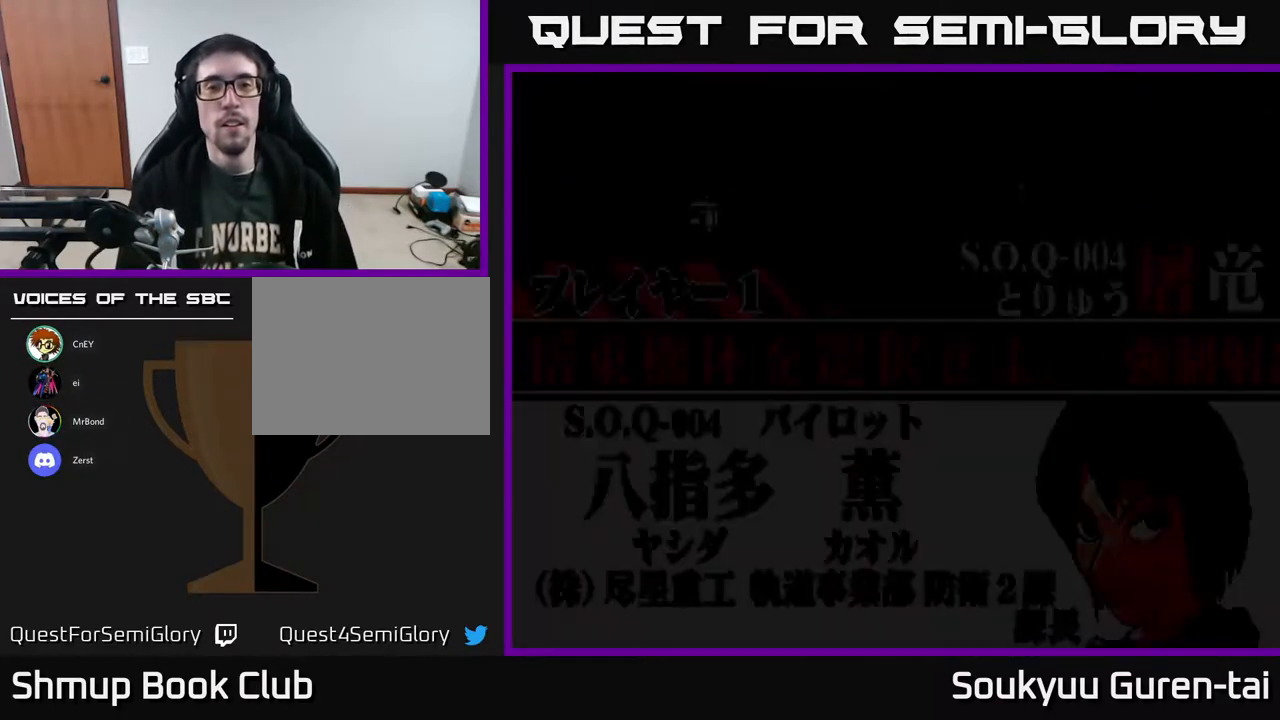
{"buttons": [], "right_stick": "center", "events": []}
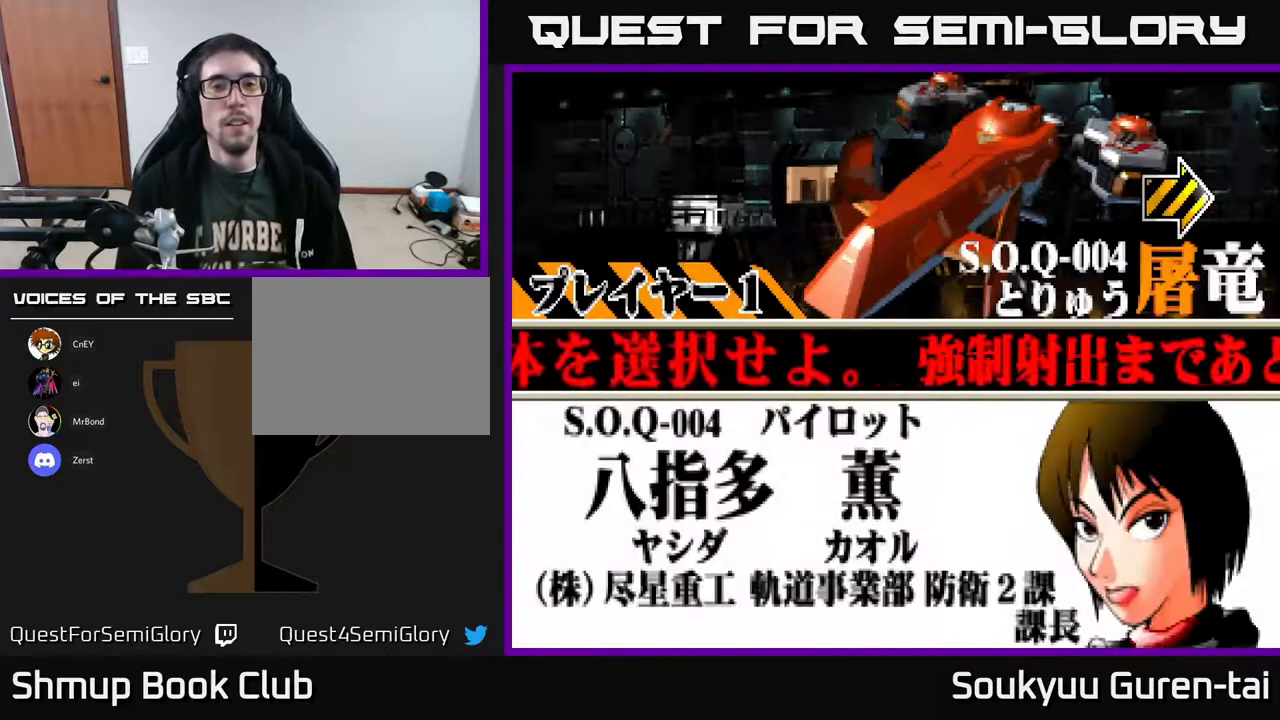
{"buttons": [], "right_stick": "center", "events": [[167, "DPAD_RIGHT", "down"], [317, "DPAD_RIGHT", "up"]]}
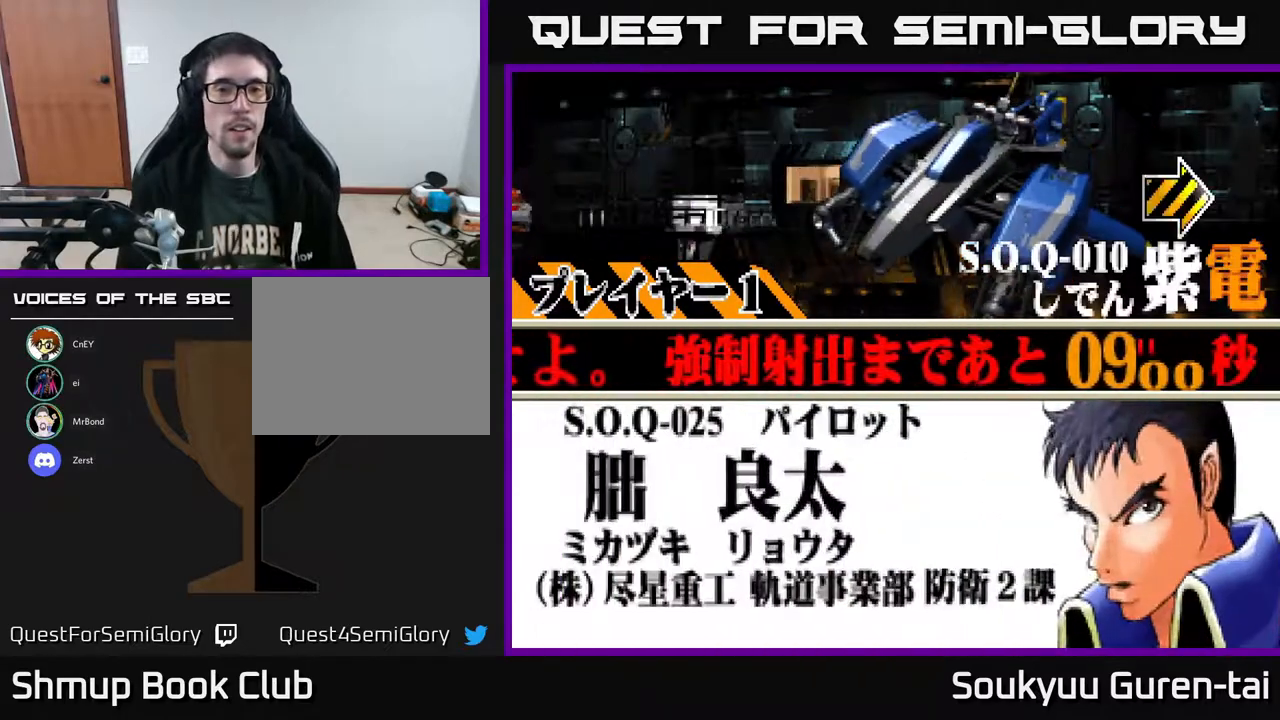
{"buttons": [], "right_stick": "center", "events": [[150, "A", "down"], [250, "A", "up"]]}
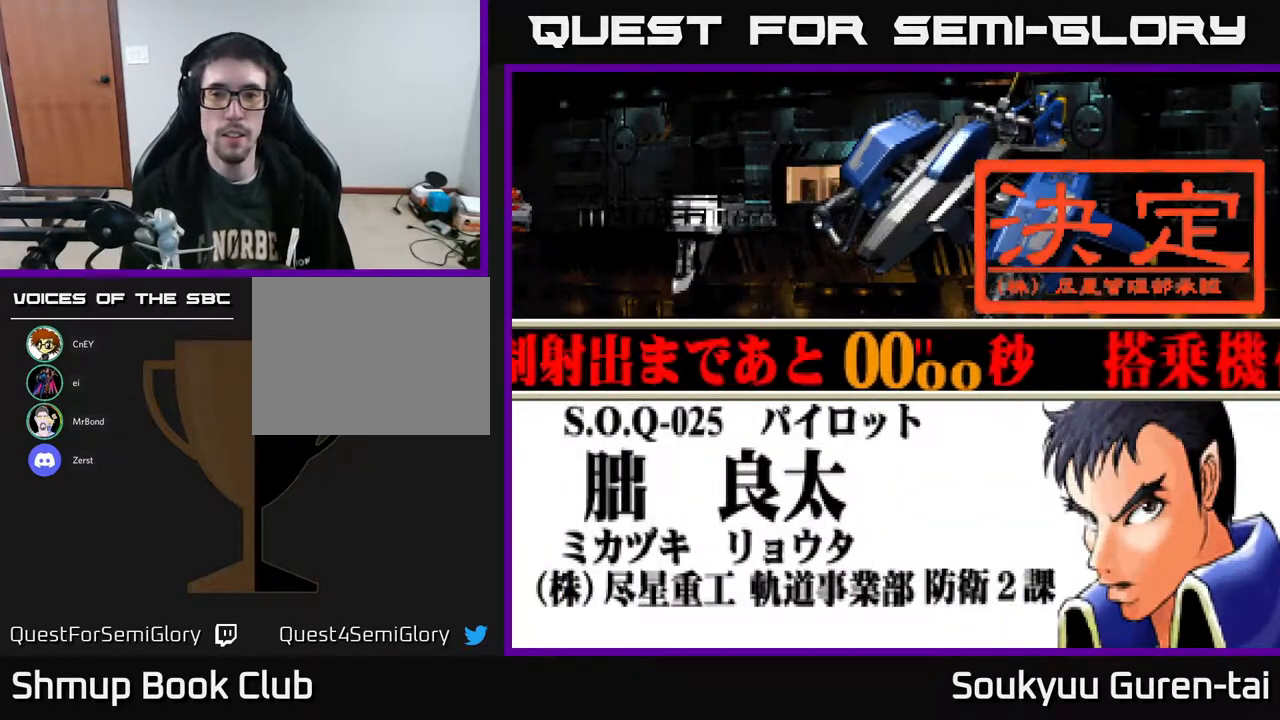
{"buttons": [], "right_stick": "center", "events": [[200, "A", "down"], [300, "A", "up"]]}
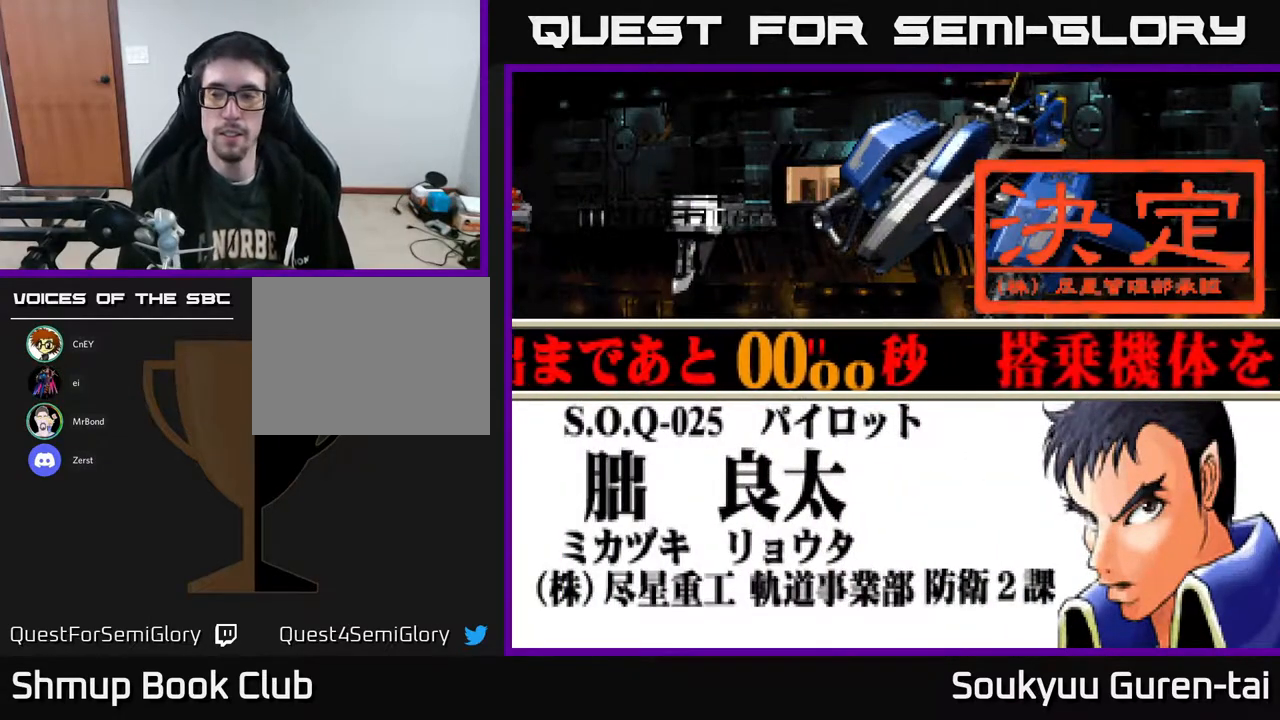
{"buttons": [], "right_stick": "center", "events": []}
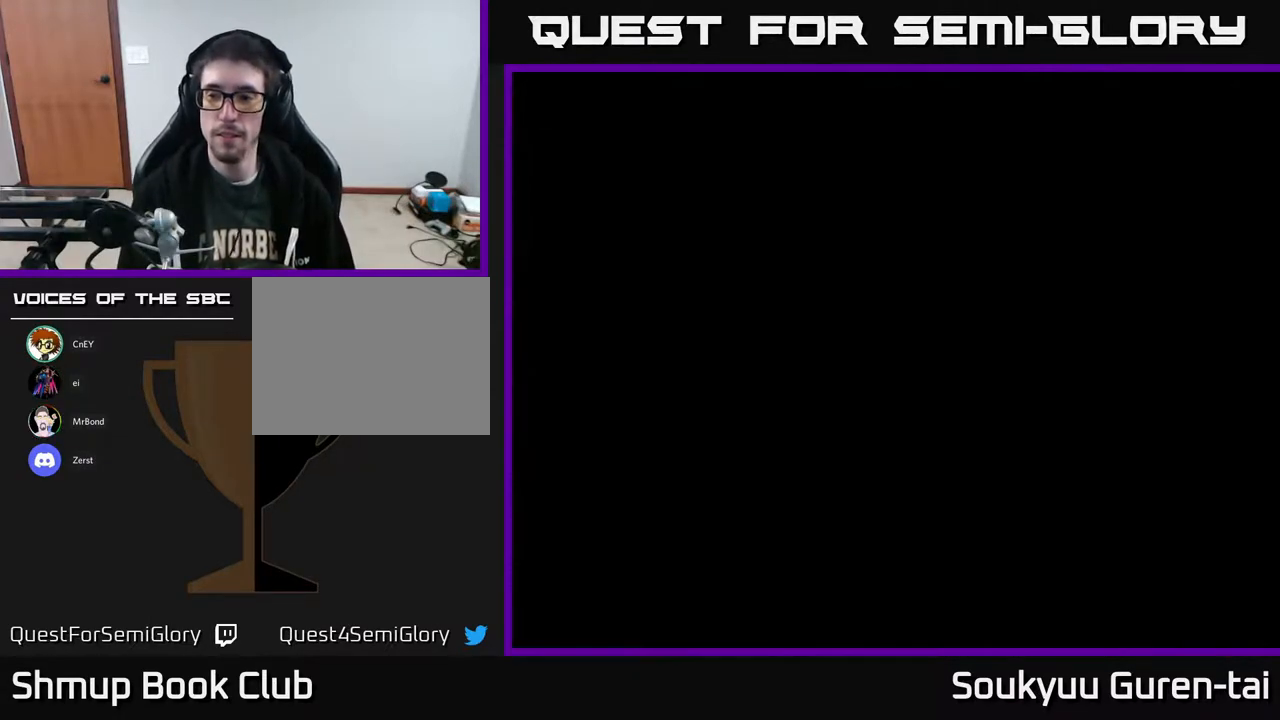
{"buttons": [], "right_stick": "center", "events": []}
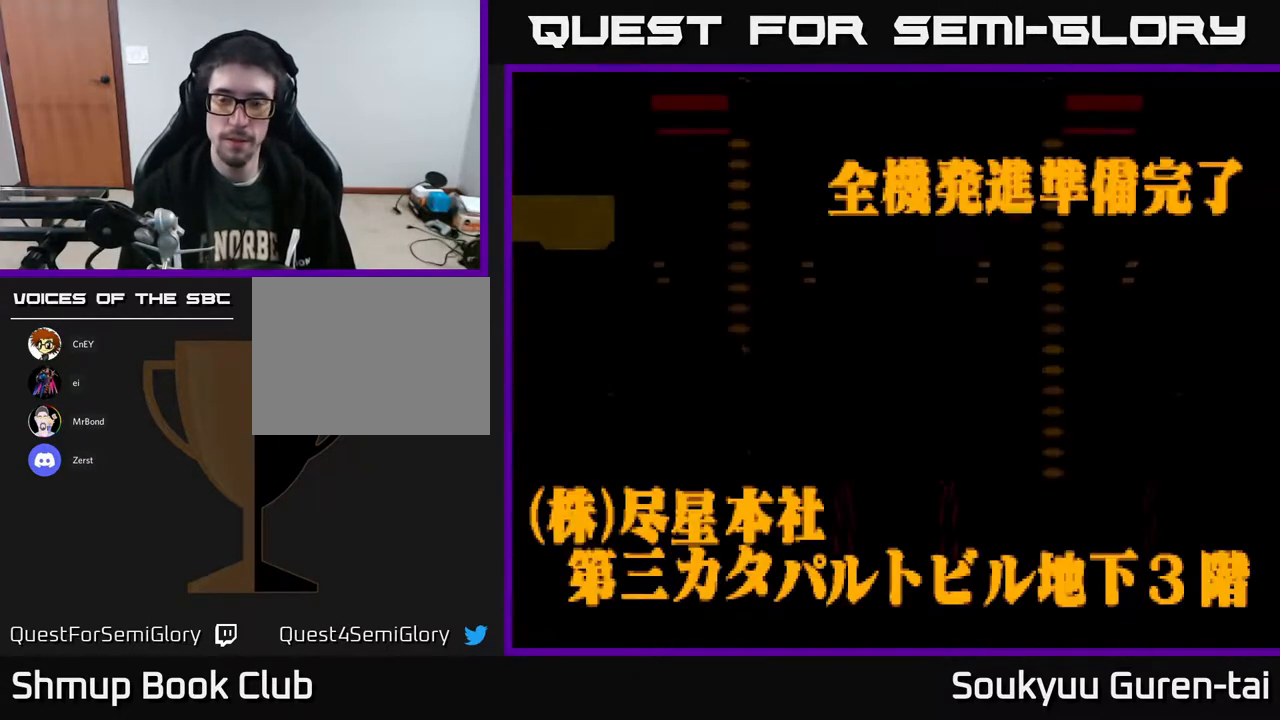
{"buttons": [], "right_stick": "center", "events": [[333, "A", "down"], [483, "A", "up"]]}
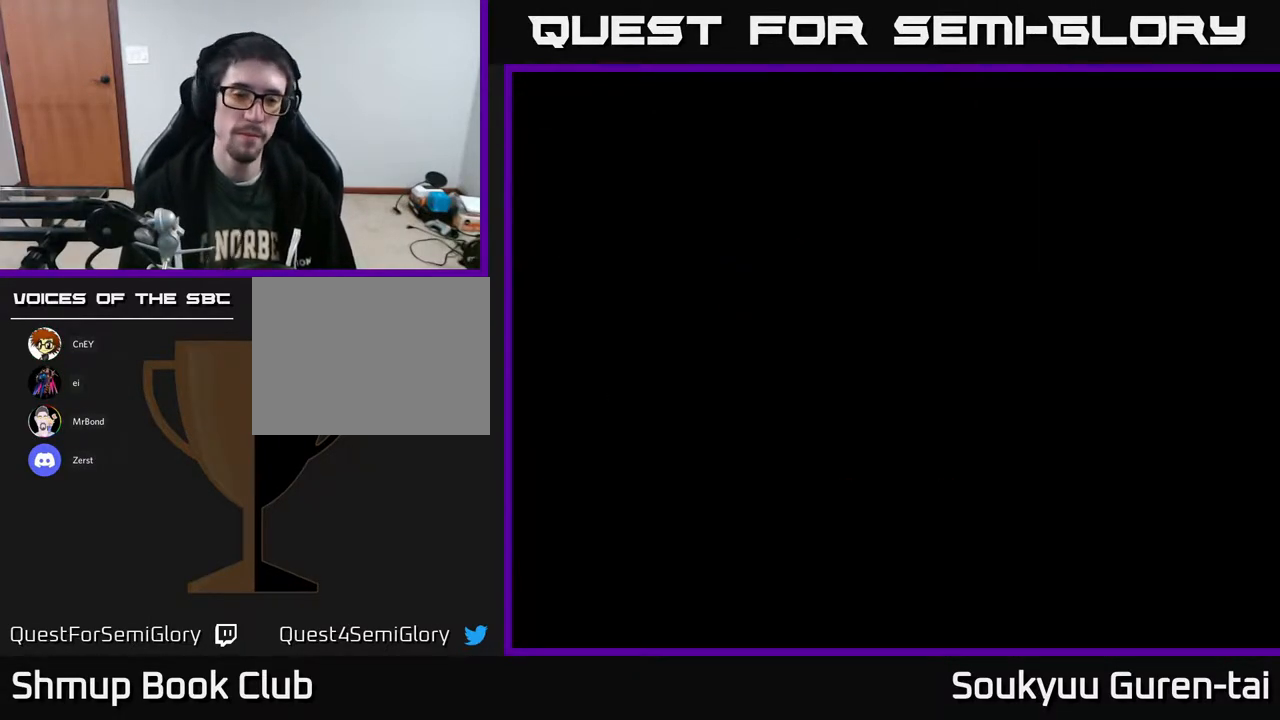
{"buttons": [], "right_stick": "center", "events": []}
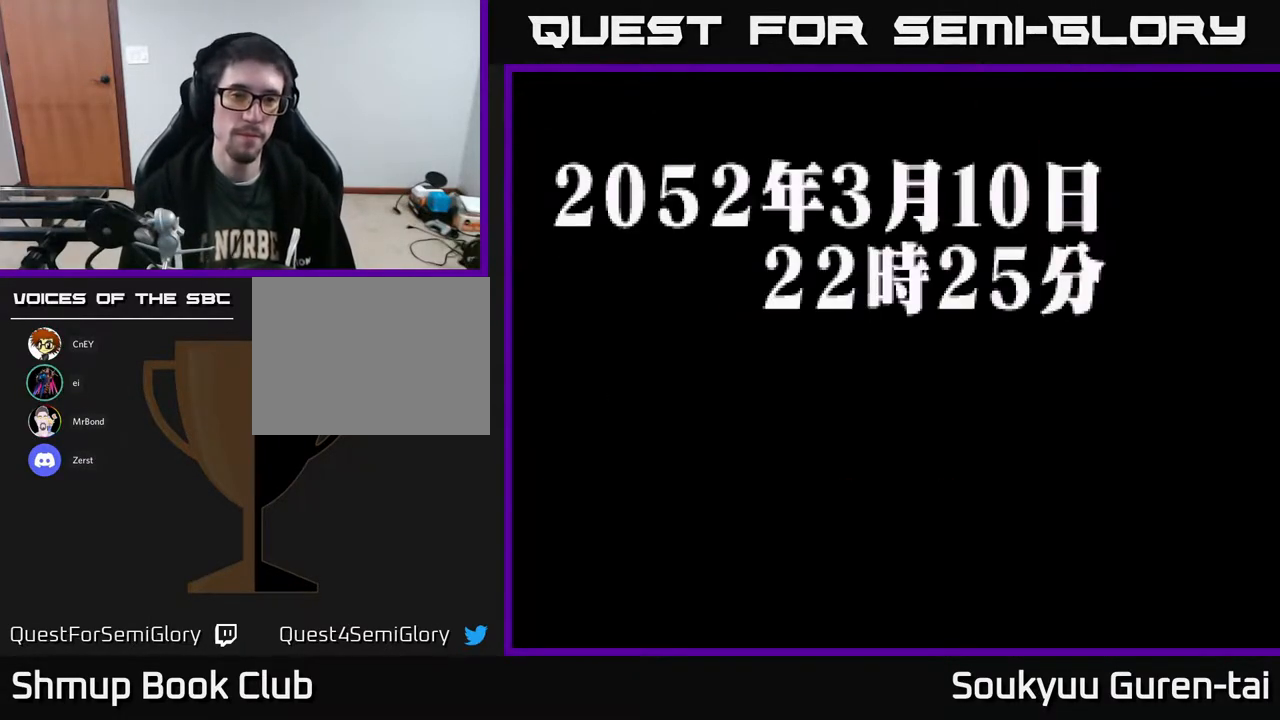
{"buttons": [], "right_stick": "center", "events": [[300, "A", "down"], [383, "A", "up"]]}
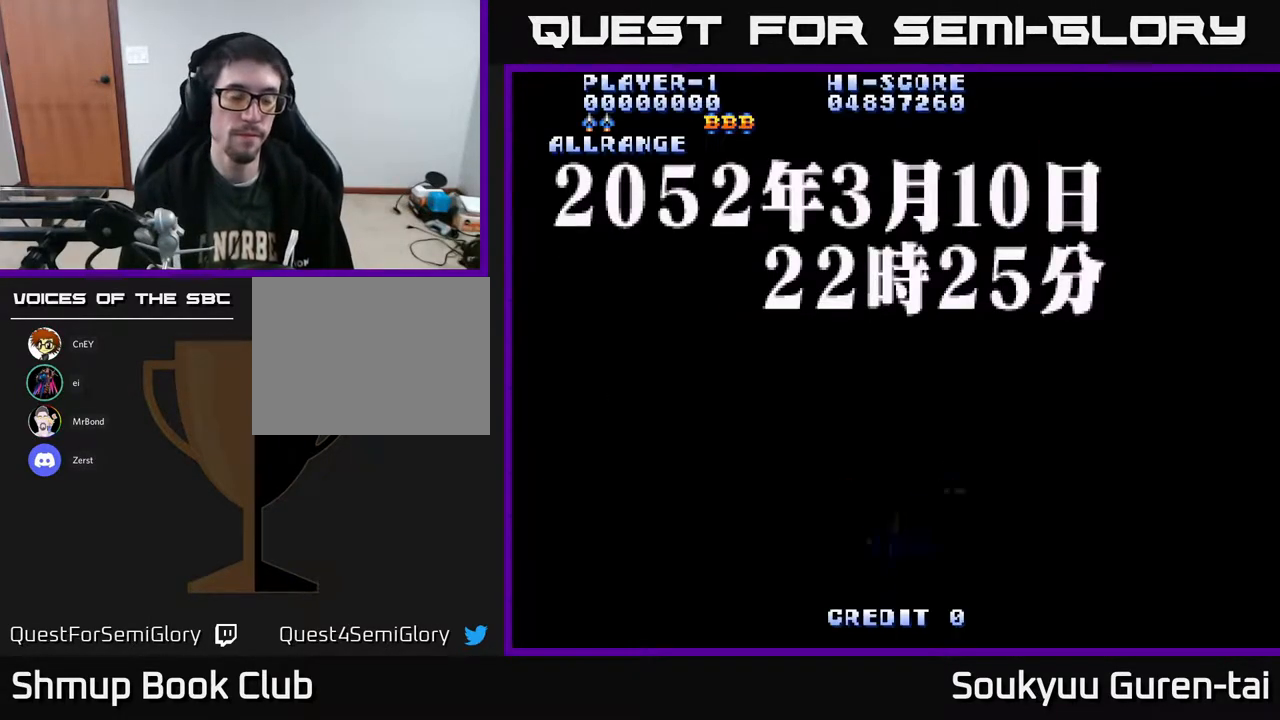
{"buttons": [], "right_stick": "center", "events": []}
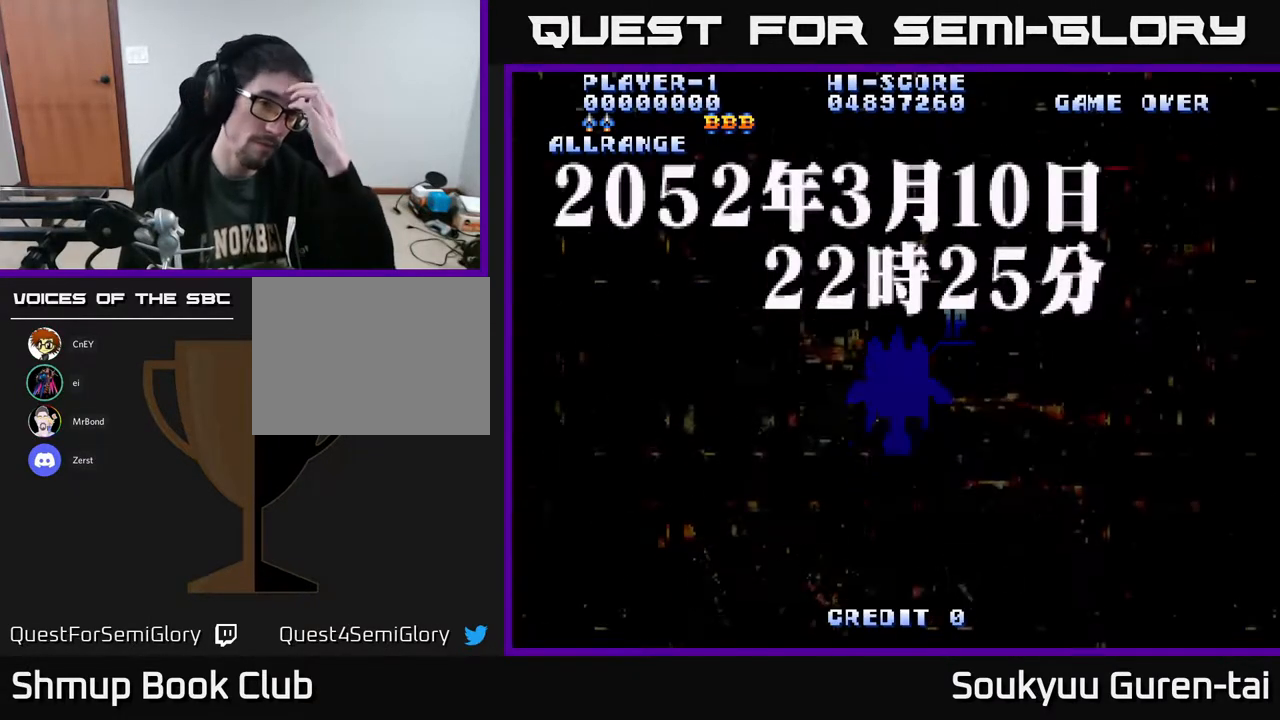
{"buttons": [], "right_stick": "center", "events": [[133, "Y", "down"], [217, "Y", "up"]]}
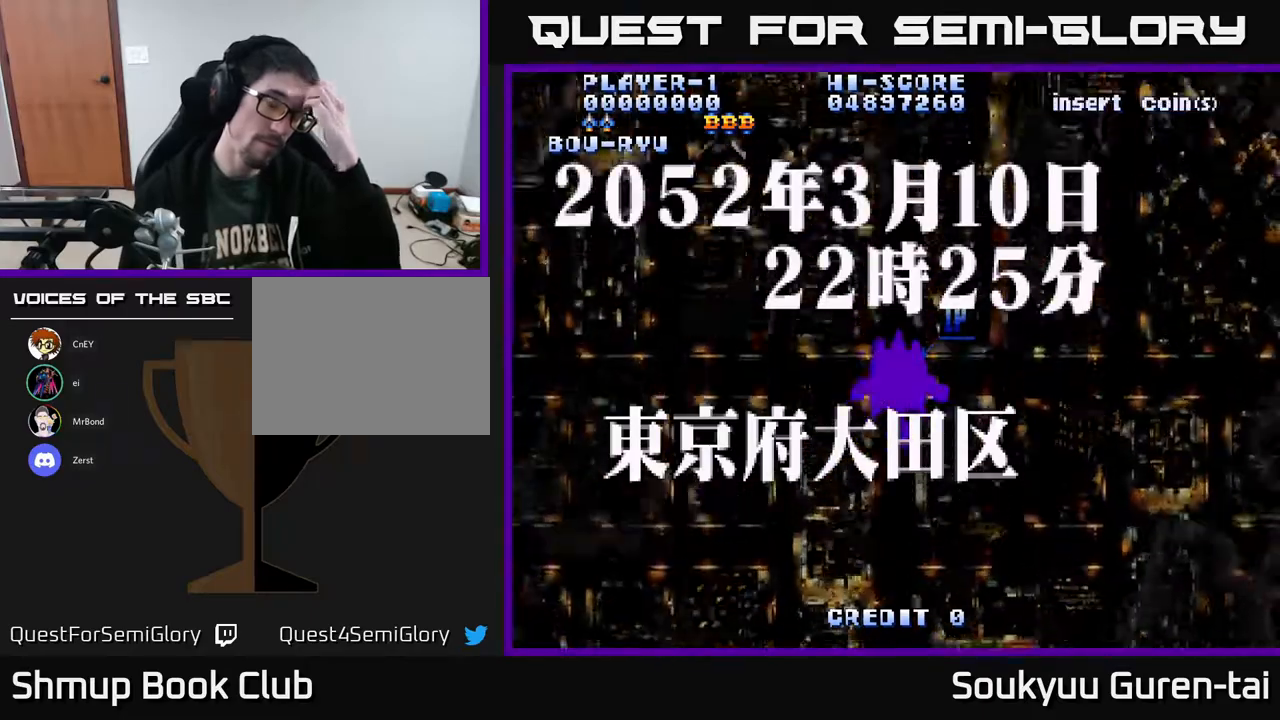
{"buttons": [], "right_stick": "center", "events": []}
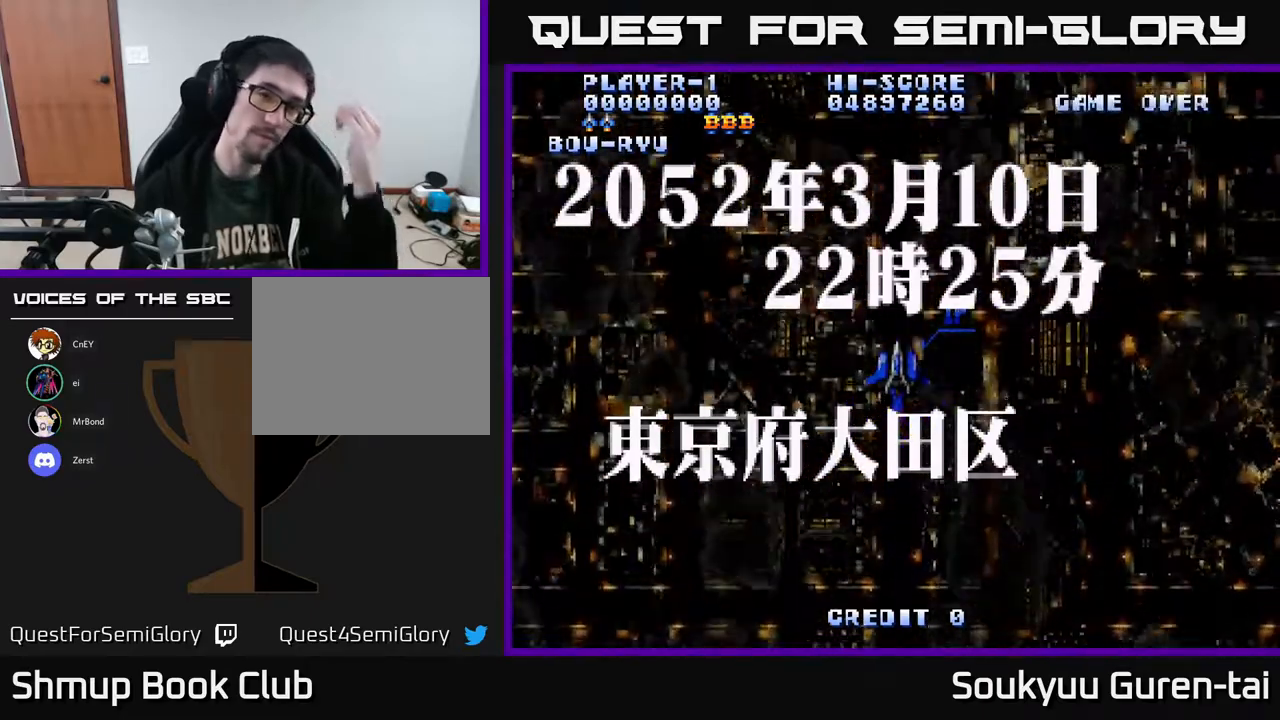
{"buttons": [], "right_stick": "center", "events": []}
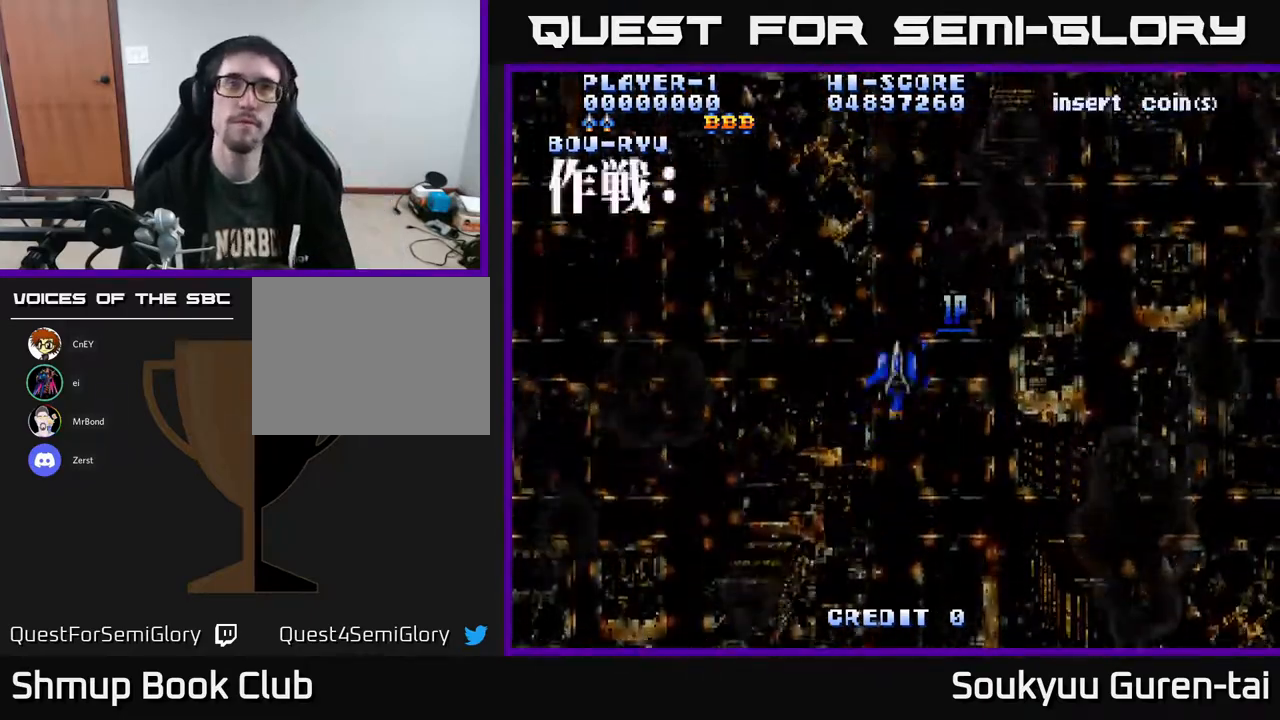
{"buttons": [], "right_stick": "center", "events": []}
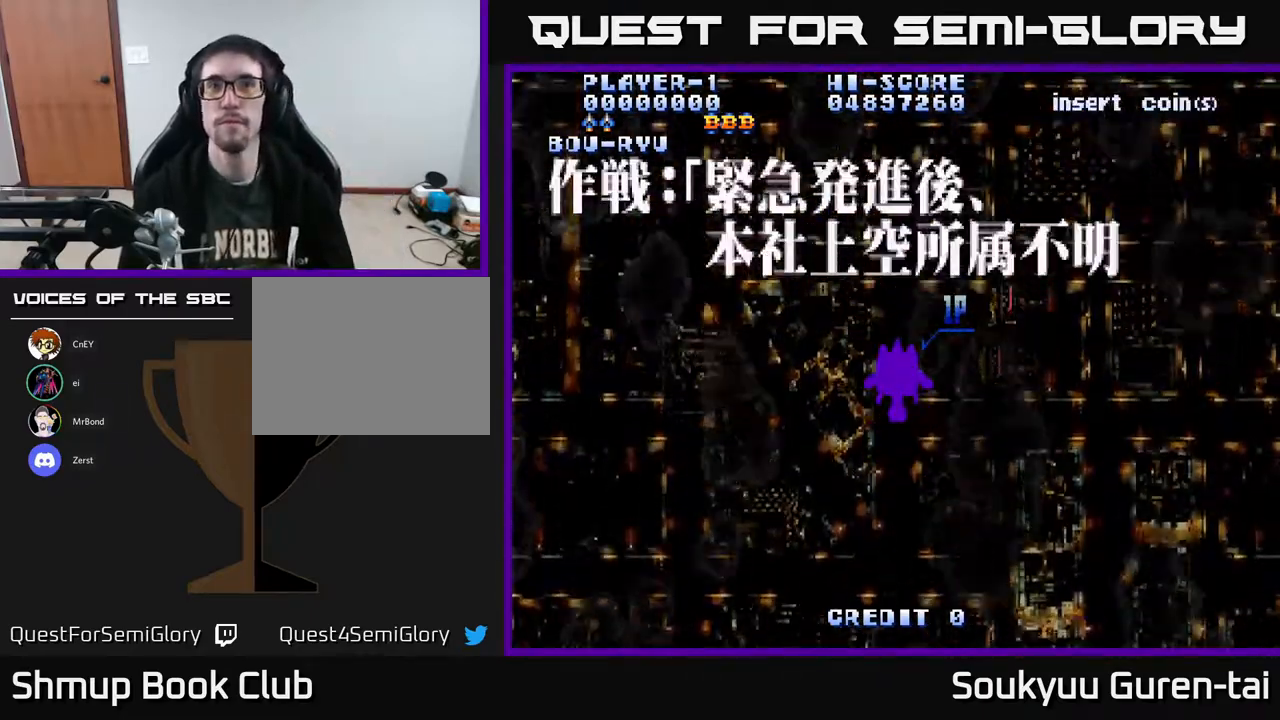
{"buttons": ["DPAD_DOWN"], "right_stick": "center", "events": [[467, "DPAD_DOWN", "down"]]}
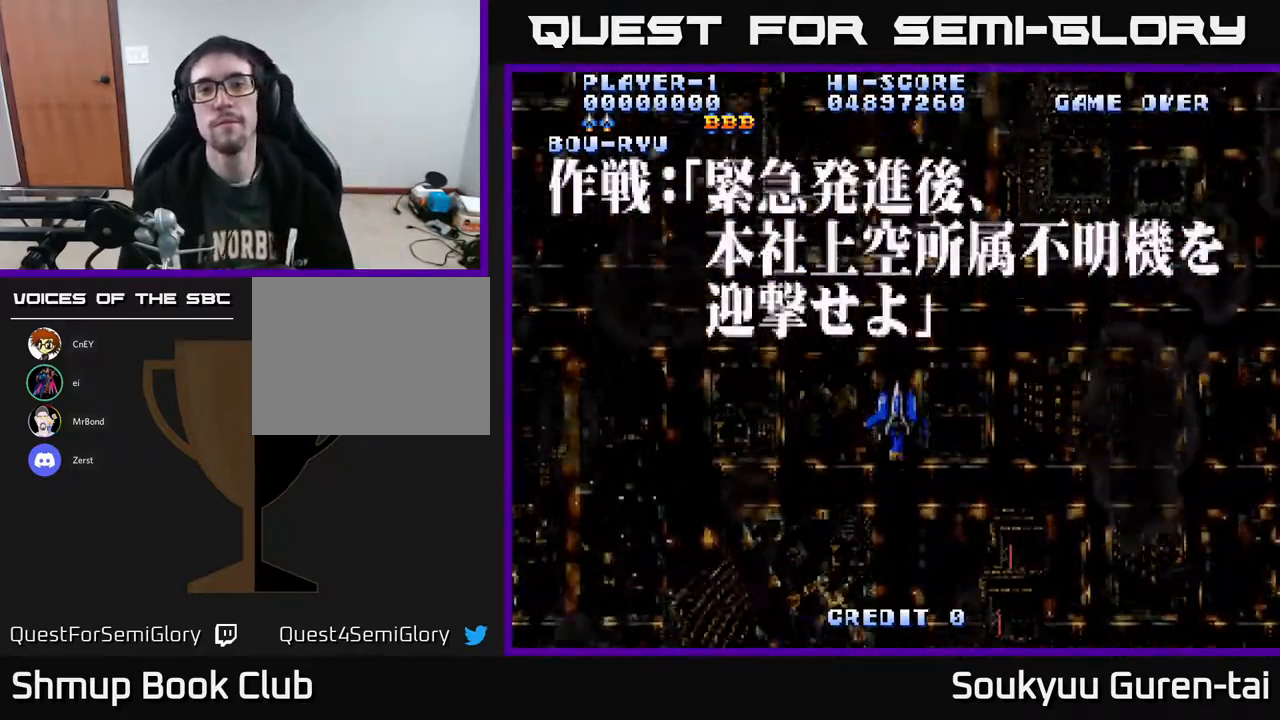
{"buttons": [], "right_stick": "center", "events": [[433, "DPAD_DOWN", "up"]]}
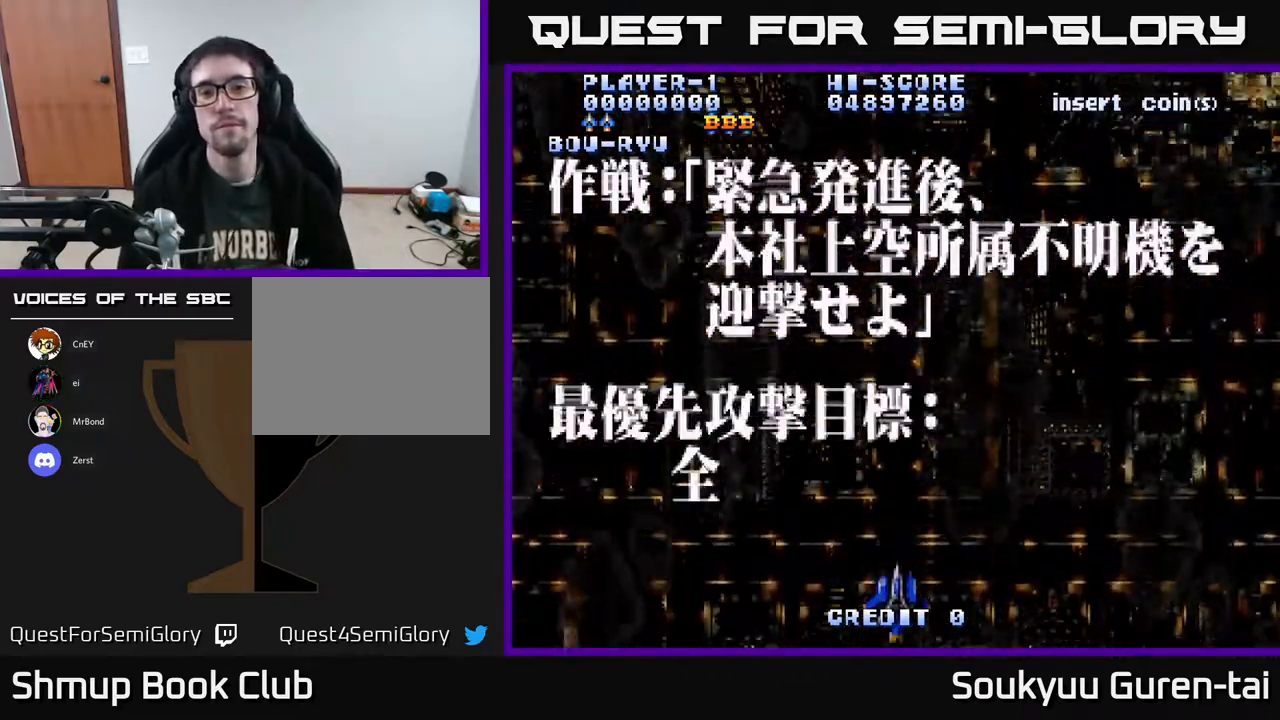
{"buttons": ["A"], "right_stick": "center", "events": [[83, "DPAD_UP", "down"], [217, "A", "down"], [250, "DPAD_UP", "up"]]}
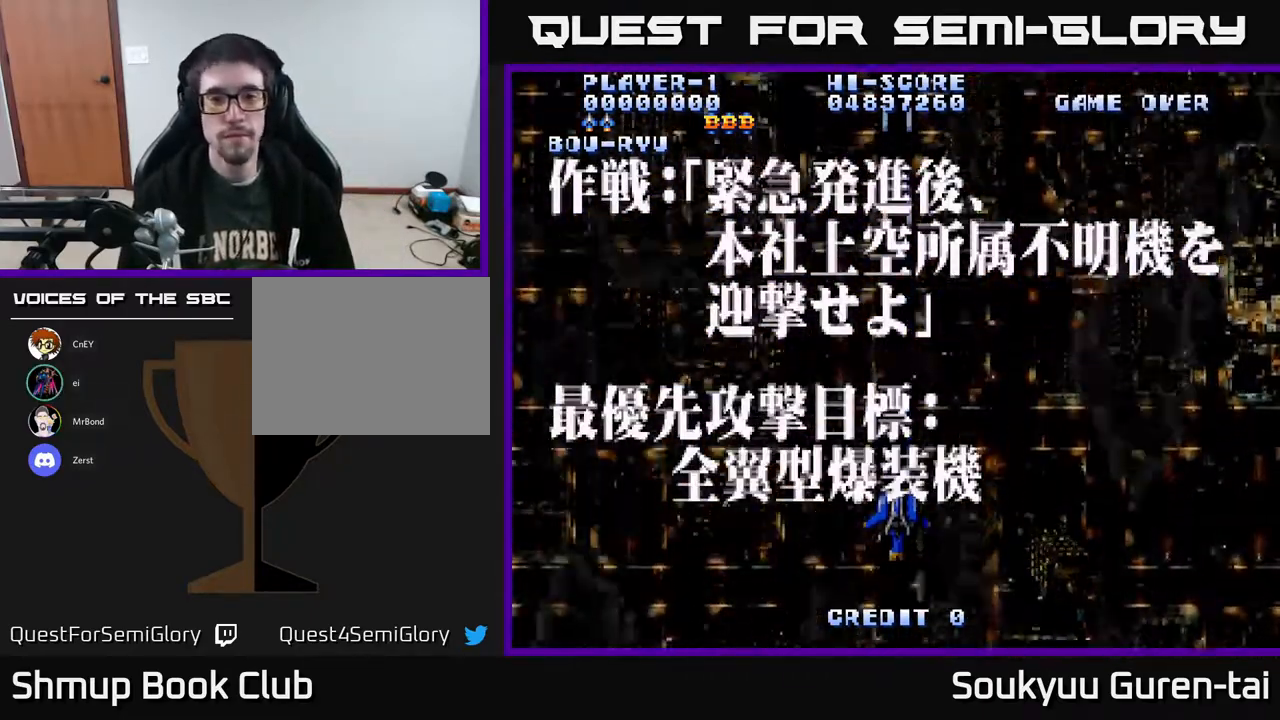
{"buttons": ["A"], "right_stick": "center", "events": []}
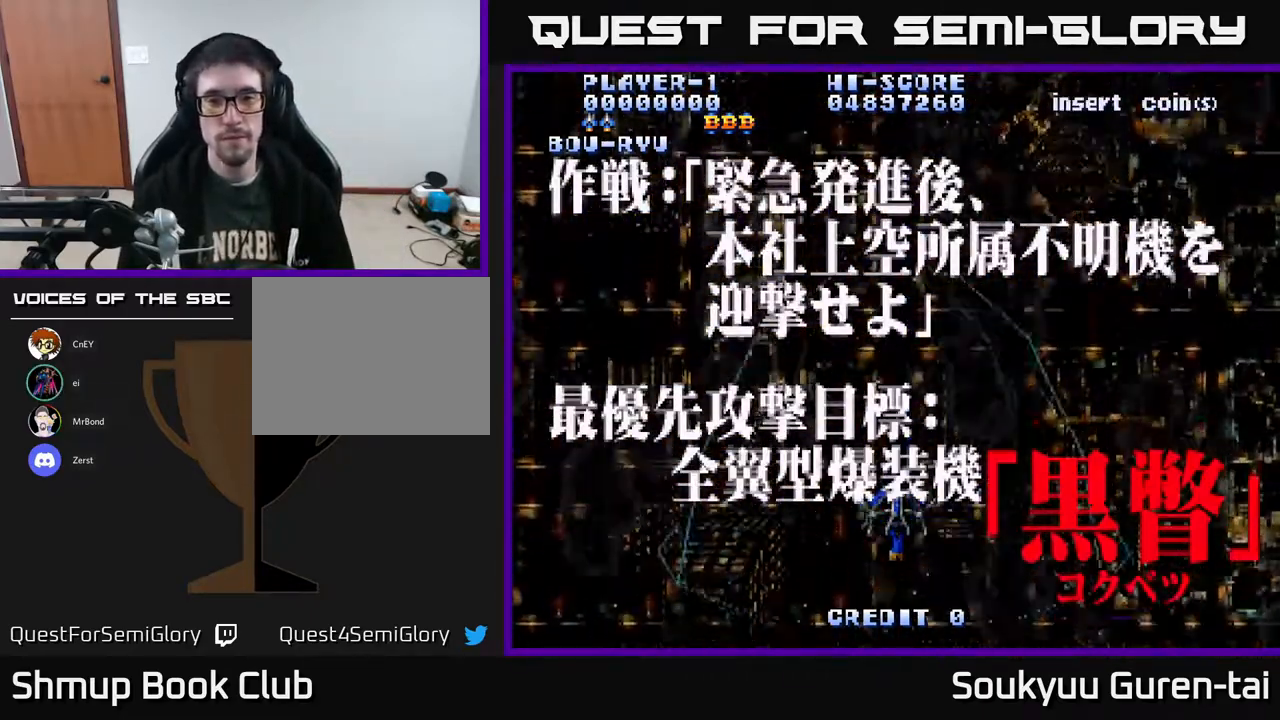
{"buttons": ["A", "DPAD_UP"], "right_stick": "center", "events": [[250, "DPAD_UP", "down"]]}
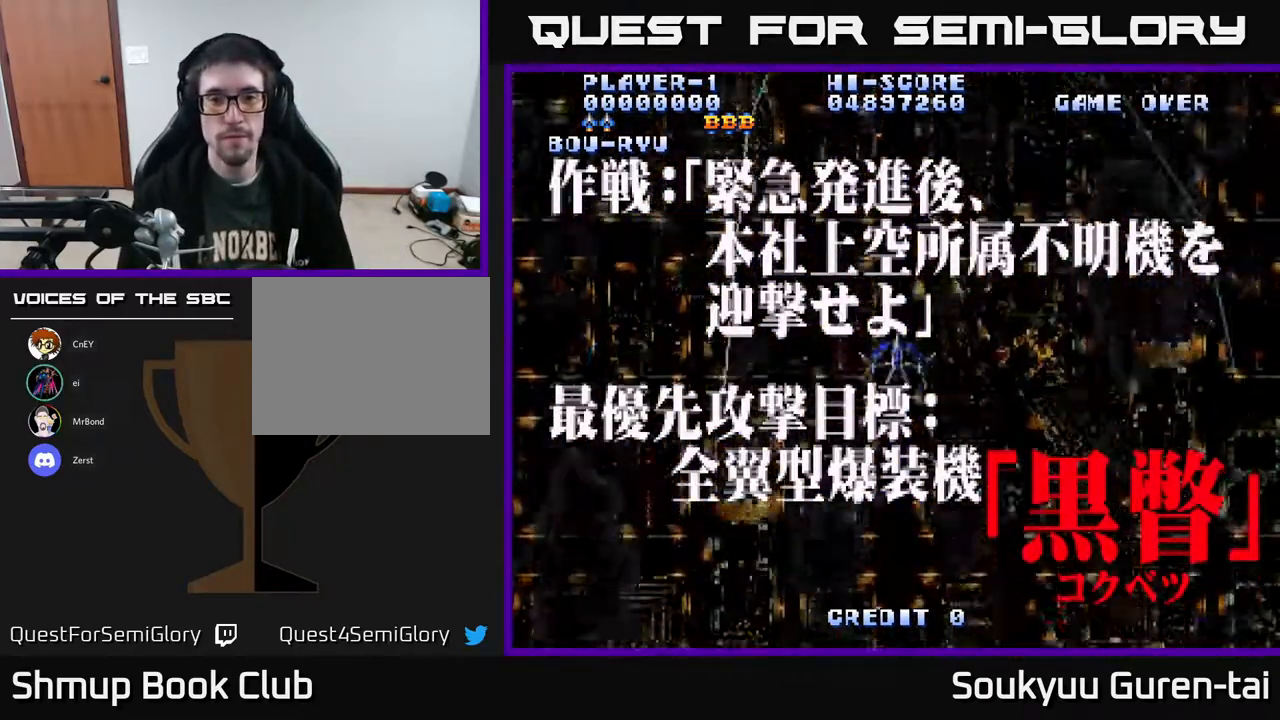
{"buttons": ["A"], "right_stick": "center", "events": [[250, "DPAD_UP", "up"]]}
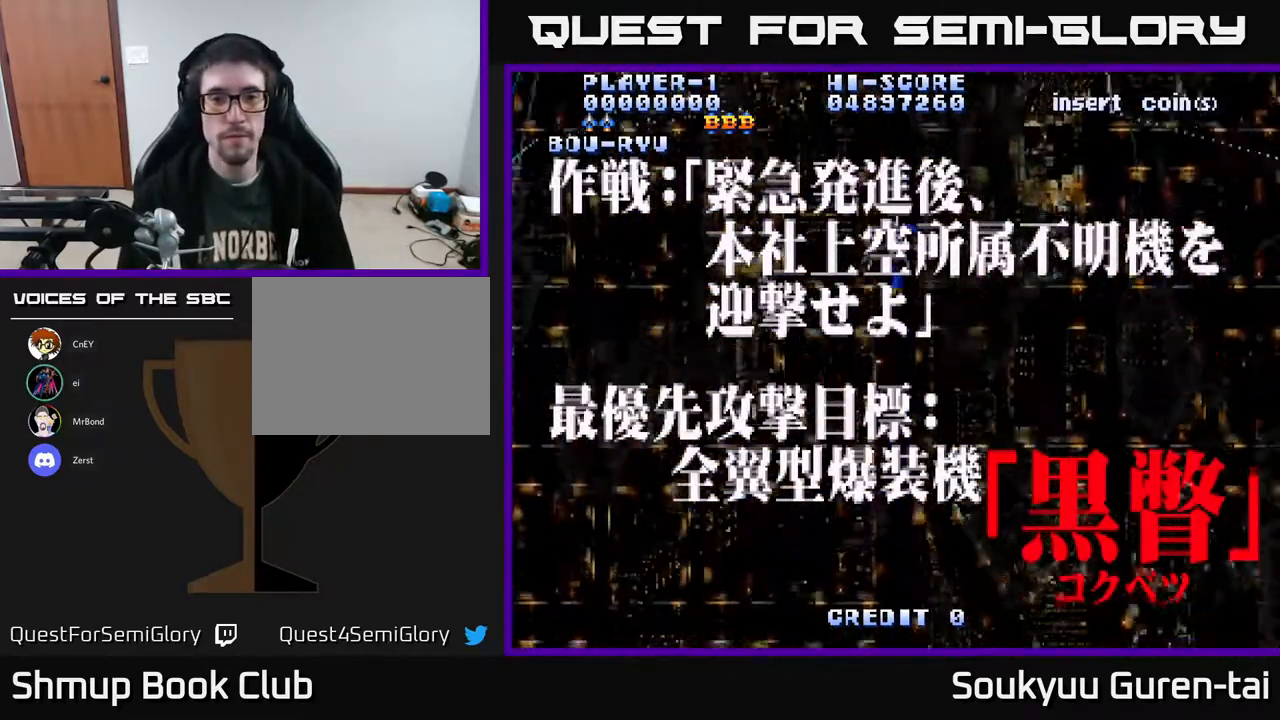
{"buttons": ["A"], "right_stick": "center", "events": [[283, "DPAD_DOWN", "down"], [450, "DPAD_DOWN", "up"]]}
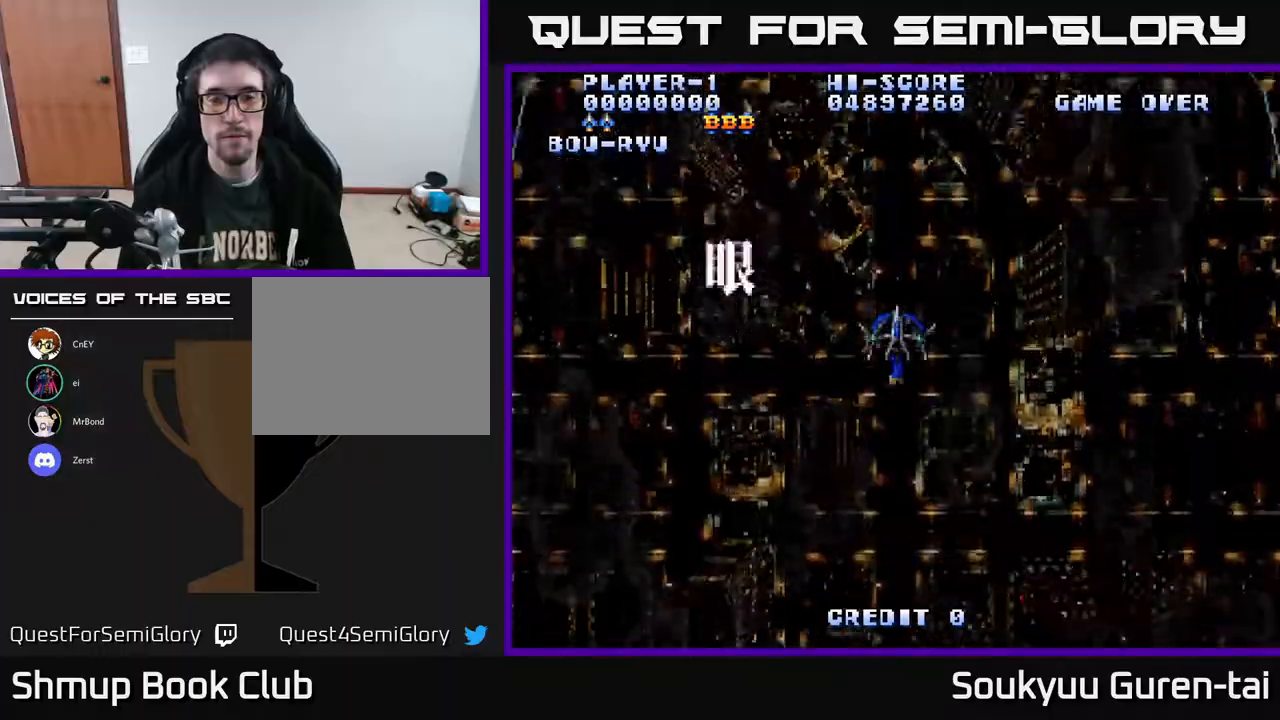
{"buttons": ["A"], "right_stick": "center", "events": []}
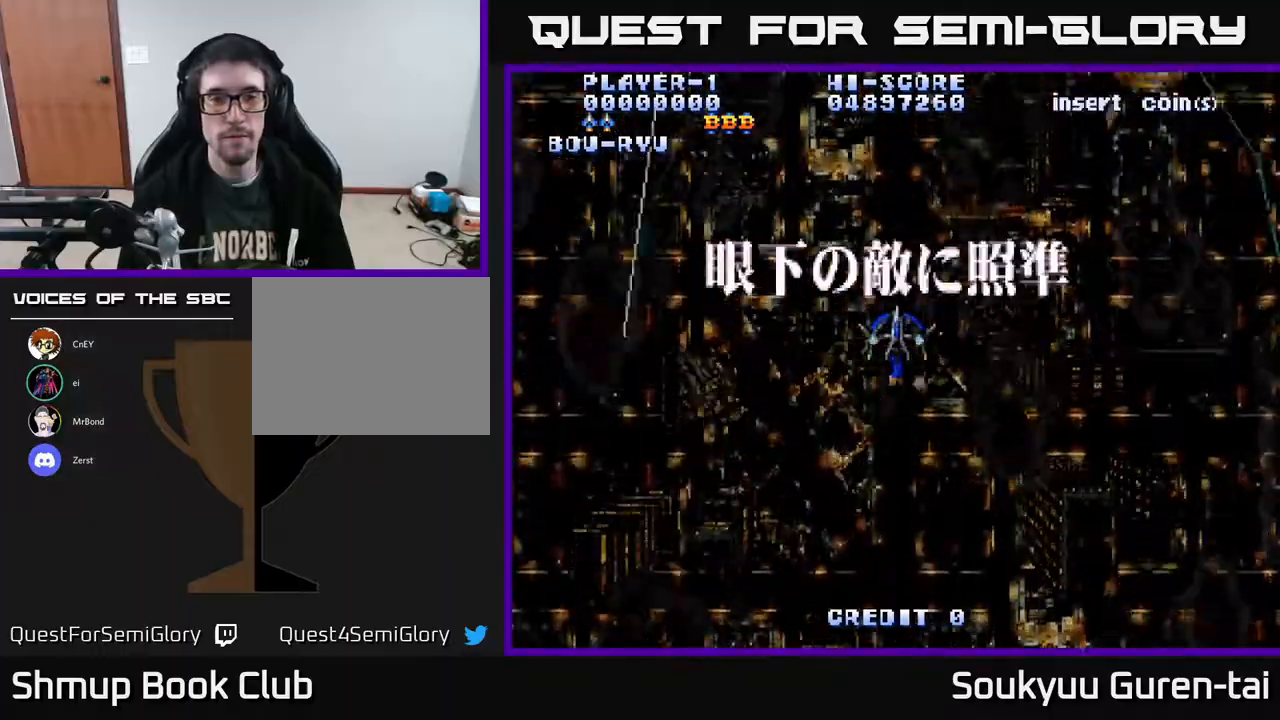
{"buttons": ["A"], "right_stick": "center", "events": []}
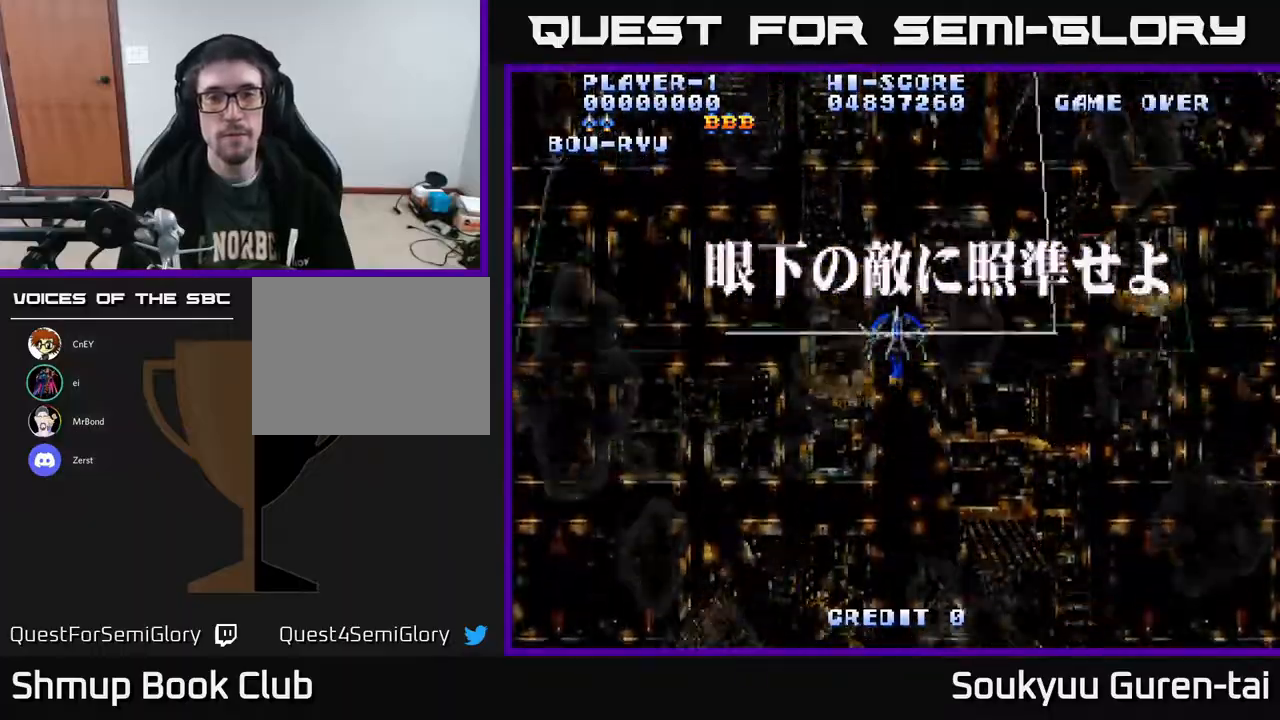
{"buttons": ["A"], "right_stick": "center", "events": []}
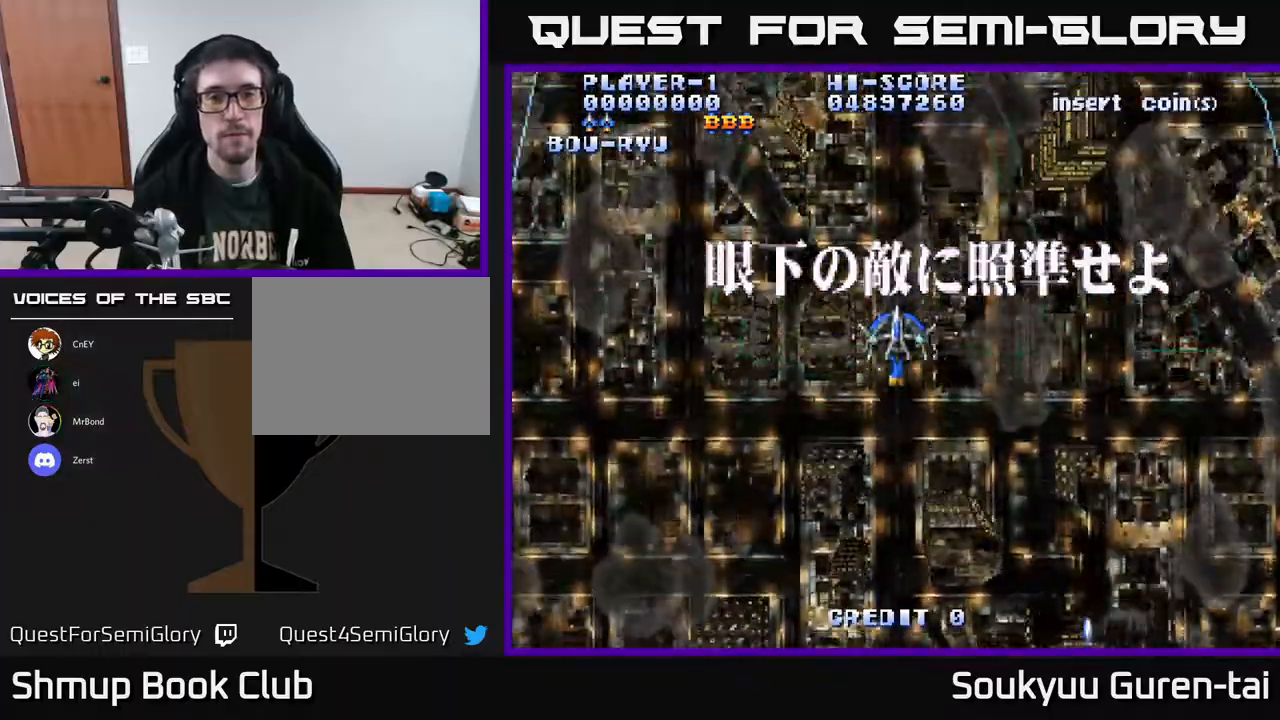
{"buttons": ["A", "DPAD_DOWN", "DPAD_RIGHT"], "right_stick": "center", "events": [[133, "DPAD_DOWN", "down"], [433, "DPAD_RIGHT", "down"]]}
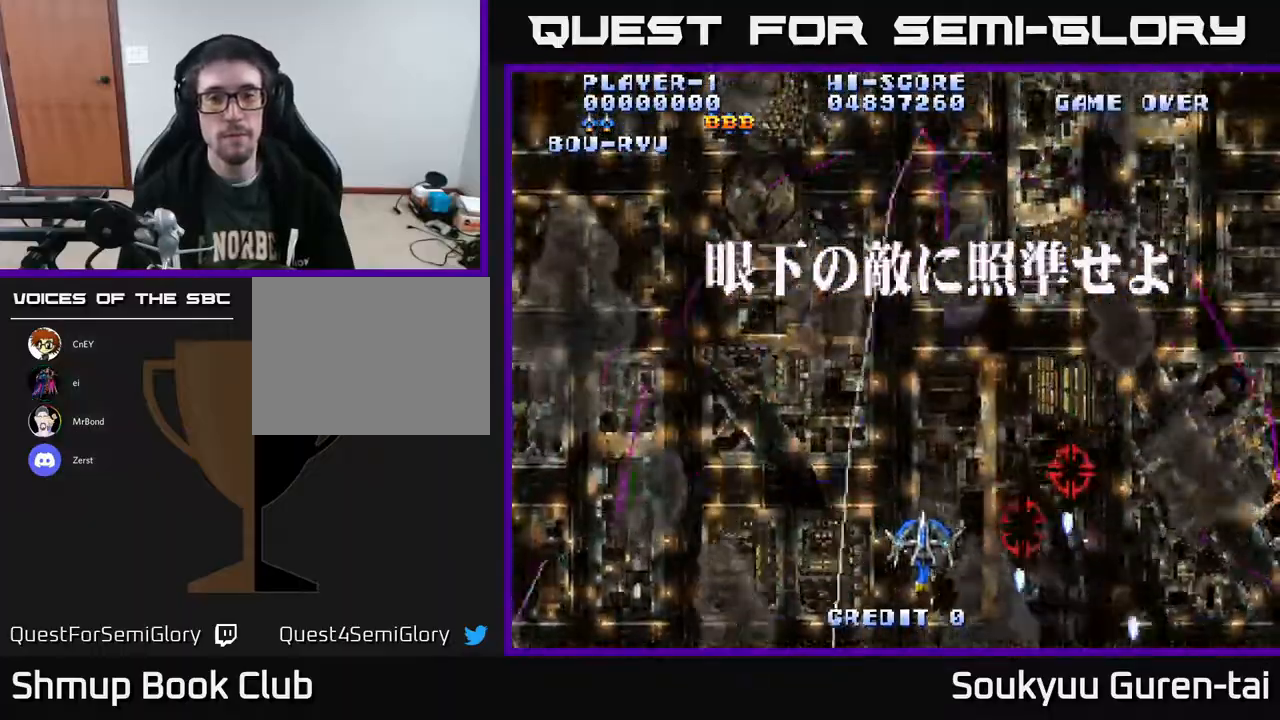
{"buttons": ["A"], "right_stick": "center", "events": [[250, "DPAD_RIGHT", "up"], [433, "DPAD_DOWN", "up"]]}
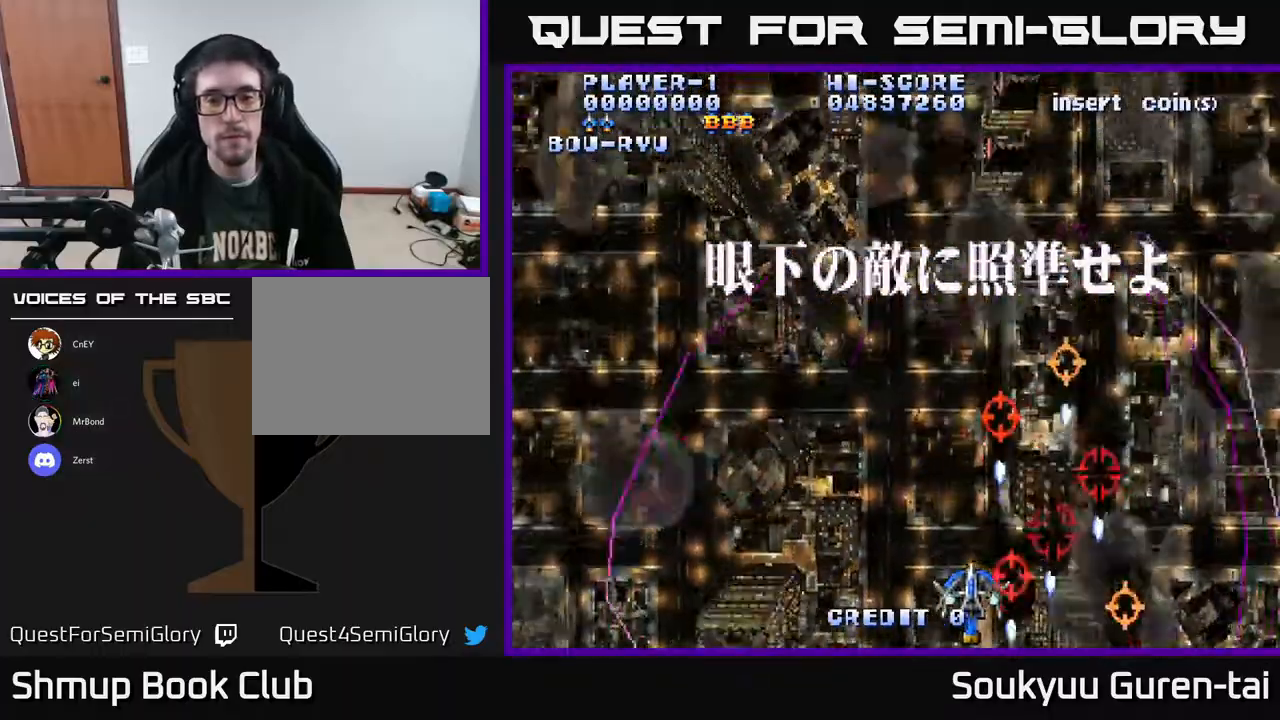
{"buttons": ["A", "DPAD_LEFT"], "right_stick": "center", "events": [[33, "DPAD_RIGHT", "down"], [150, "DPAD_RIGHT", "up"], [183, "DPAD_LEFT", "down"]]}
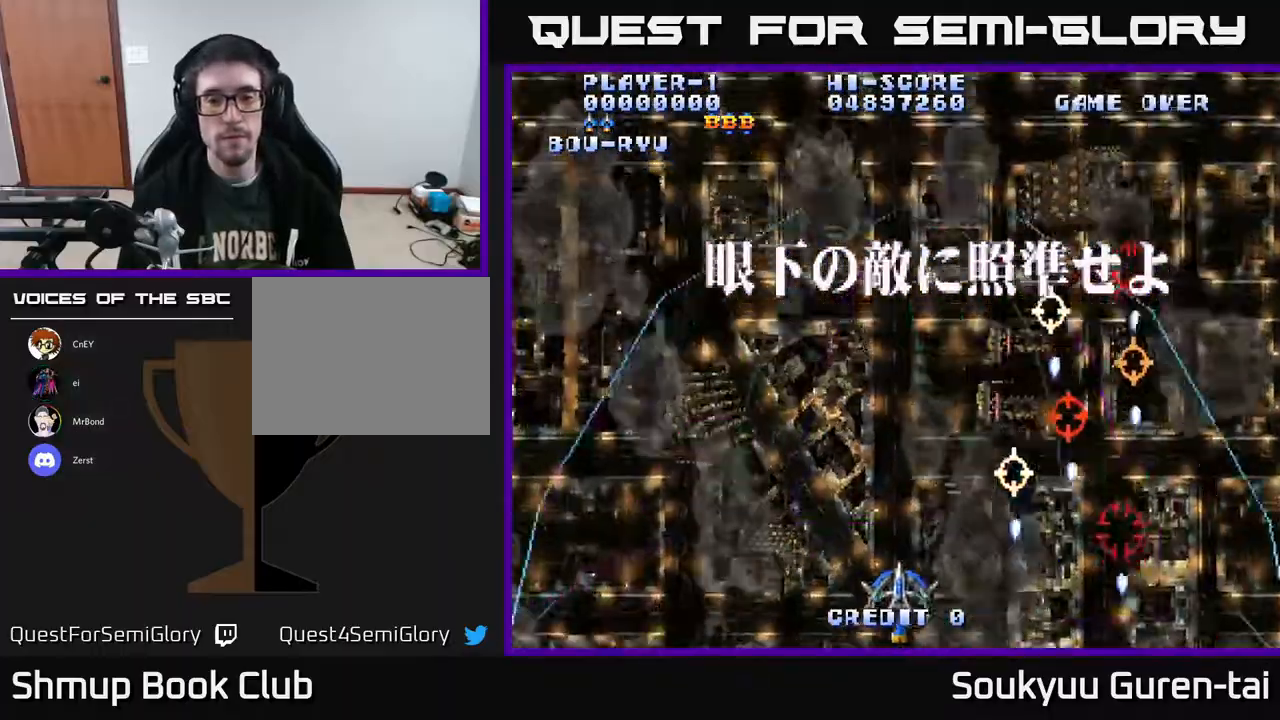
{"buttons": ["A", "DPAD_UP", "DPAD_RIGHT"], "right_stick": "center", "events": [[333, "DPAD_LEFT", "up"], [383, "DPAD_RIGHT", "down"], [383, "DPAD_UP", "down"], [400, "A", "up"], [433, "A", "down"]]}